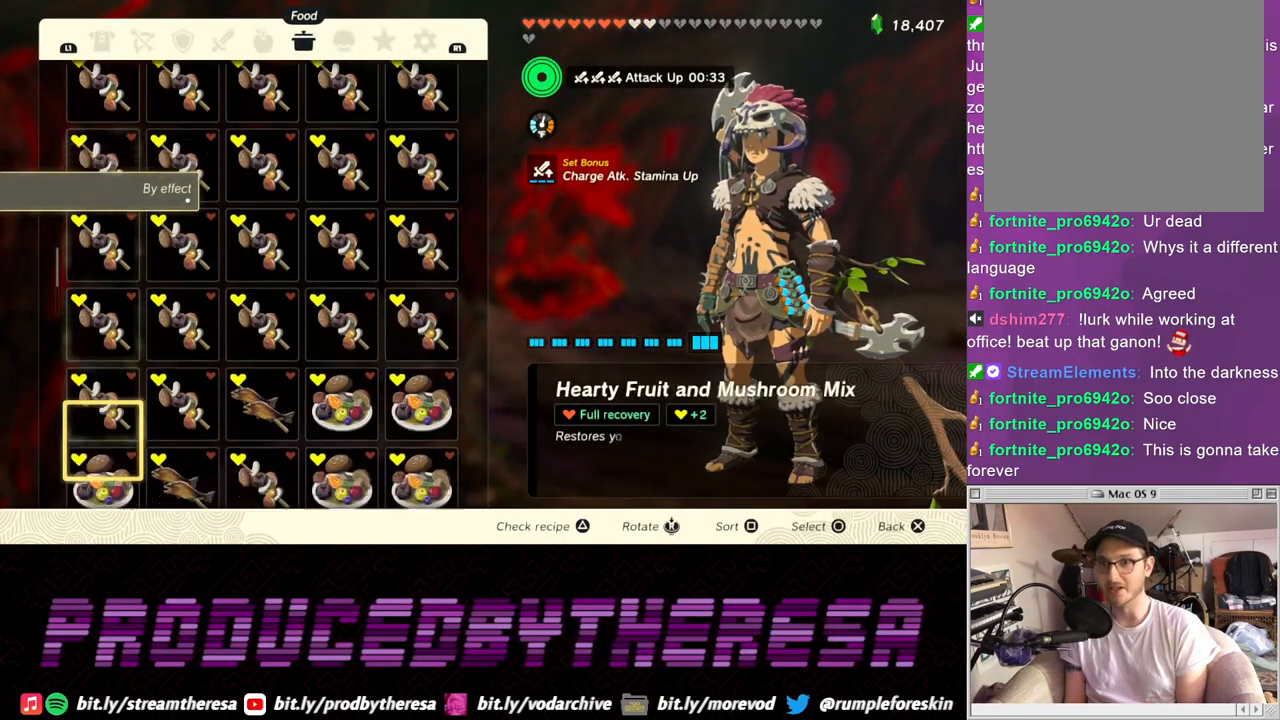
Gameplay with a controller (PlayStation layout); each line is a JSON object with the inputs held at the frame after it (dt_ms = milliseconds from this image to that frame). "events" lists button and stick changes between this image and that frame as [ms after this image, input, new state], when the widget could be followed in between. Not read: R3.
{"dt_ms": 500, "buttons": ["DPAD_DOWN"], "left_stick": "center", "right_stick": "center", "events": []}
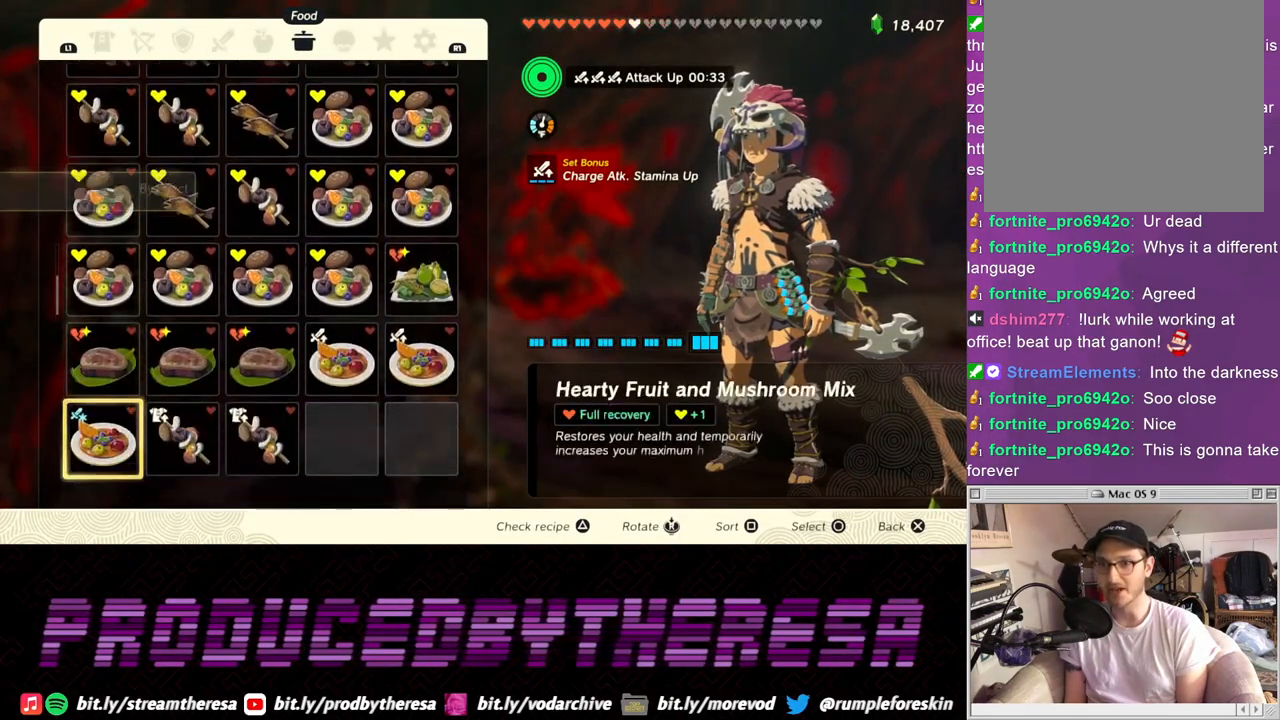
{"dt_ms": 500, "buttons": ["DPAD_RIGHT"], "left_stick": "center", "right_stick": "center", "events": [[50, "DPAD_DOWN", "up"], [433, "DPAD_RIGHT", "down"]]}
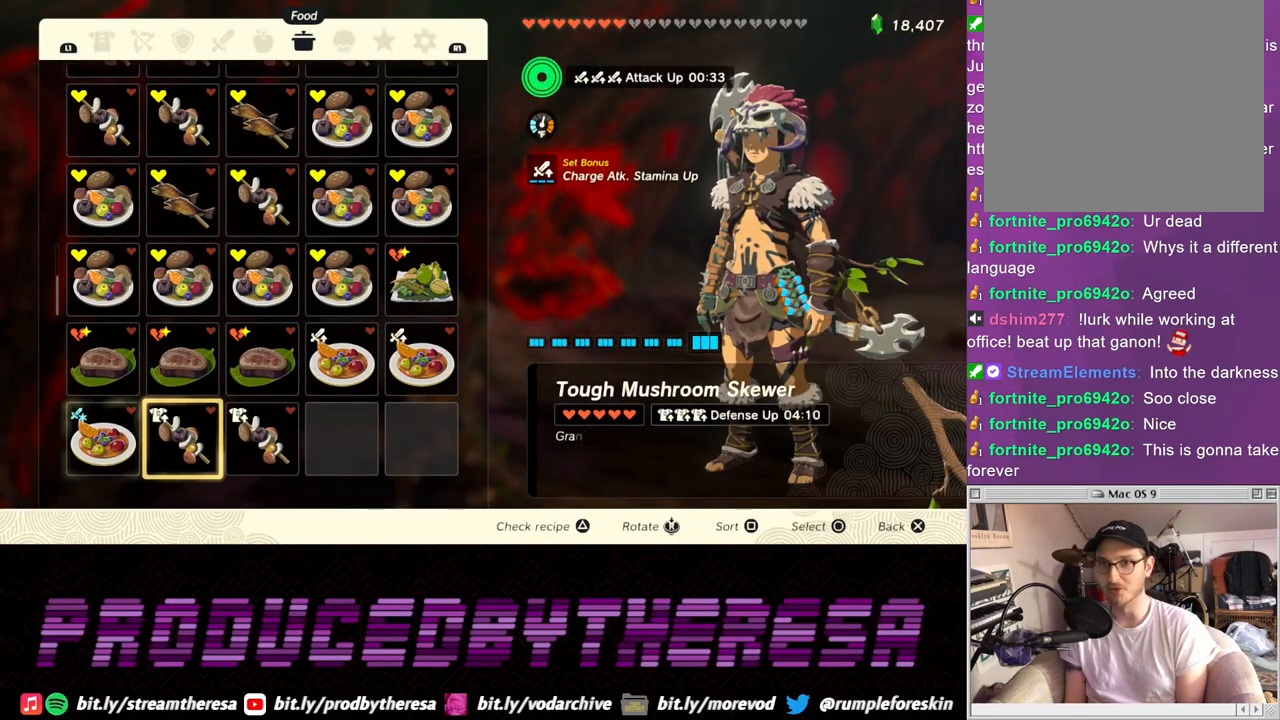
{"dt_ms": 500, "buttons": ["DPAD_UP"], "left_stick": "center", "right_stick": "center", "events": [[50, "DPAD_RIGHT", "up"], [133, "DPAD_RIGHT", "down"], [250, "DPAD_RIGHT", "up"], [417, "DPAD_UP", "down"]]}
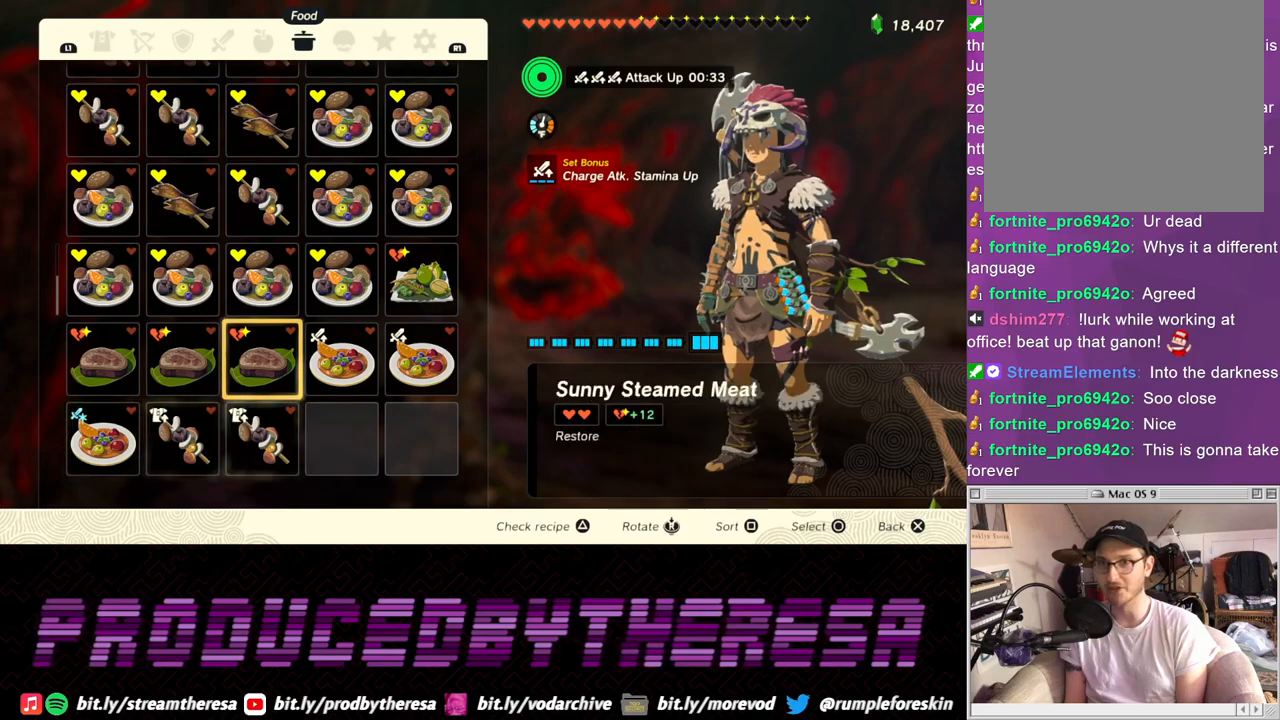
{"dt_ms": 500, "buttons": [], "left_stick": "center", "right_stick": "center", "events": [[33, "DPAD_UP", "up"]]}
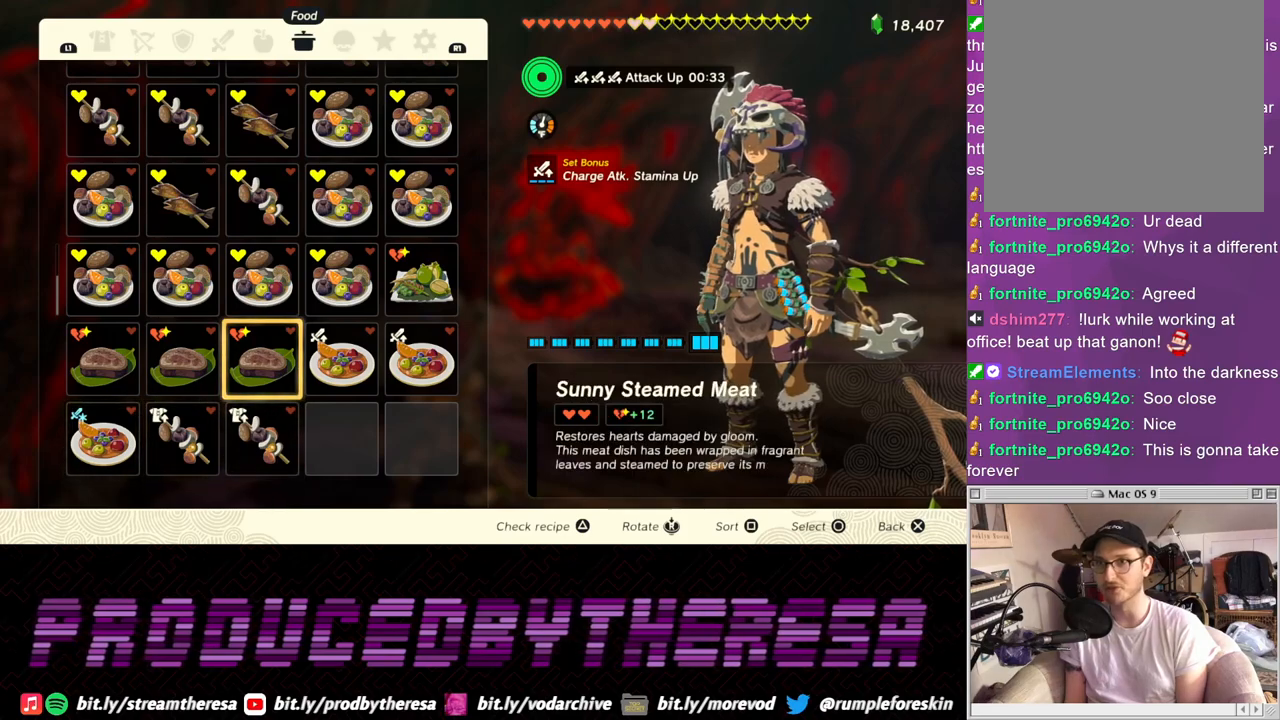
{"dt_ms": 500, "buttons": [], "left_stick": "center", "right_stick": "center", "events": [[417, "DPAD_LEFT", "down"], [500, "DPAD_LEFT", "up"]]}
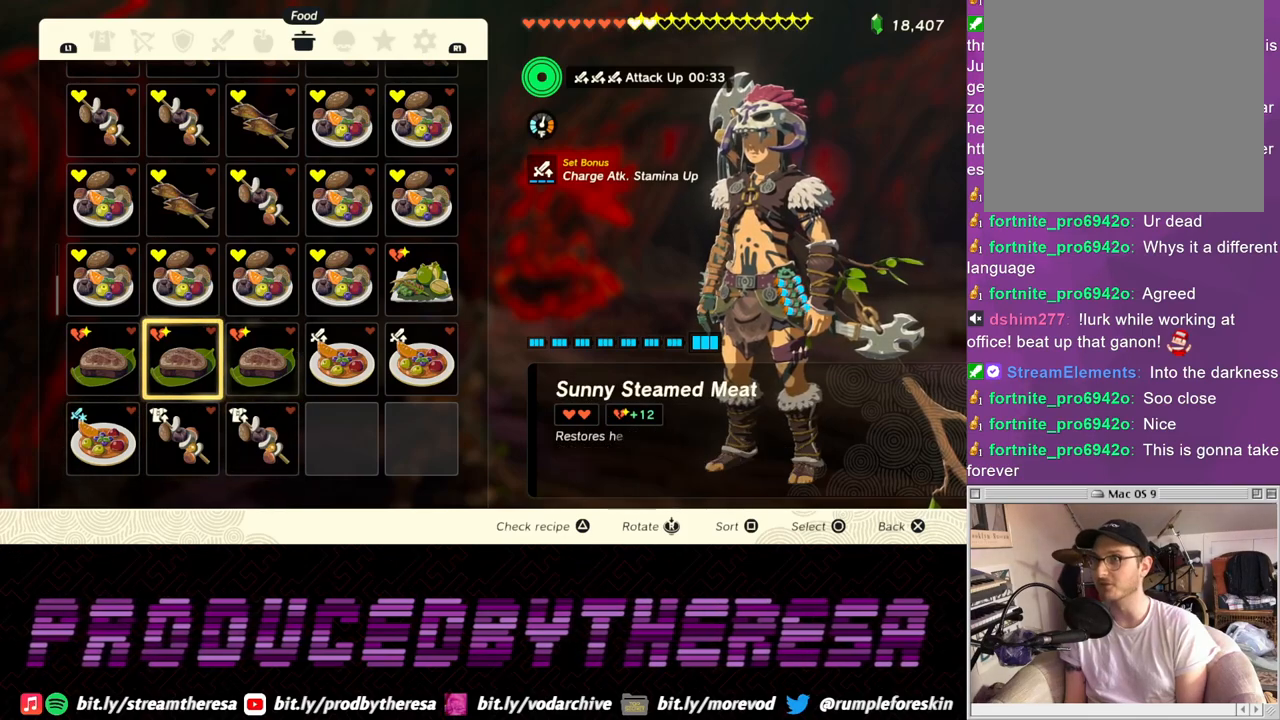
{"dt_ms": 500, "buttons": ["DPAD_RIGHT"], "left_stick": "center", "right_stick": "center", "events": [[133, "DPAD_LEFT", "down"], [217, "DPAD_LEFT", "up"], [400, "DPAD_RIGHT", "down"]]}
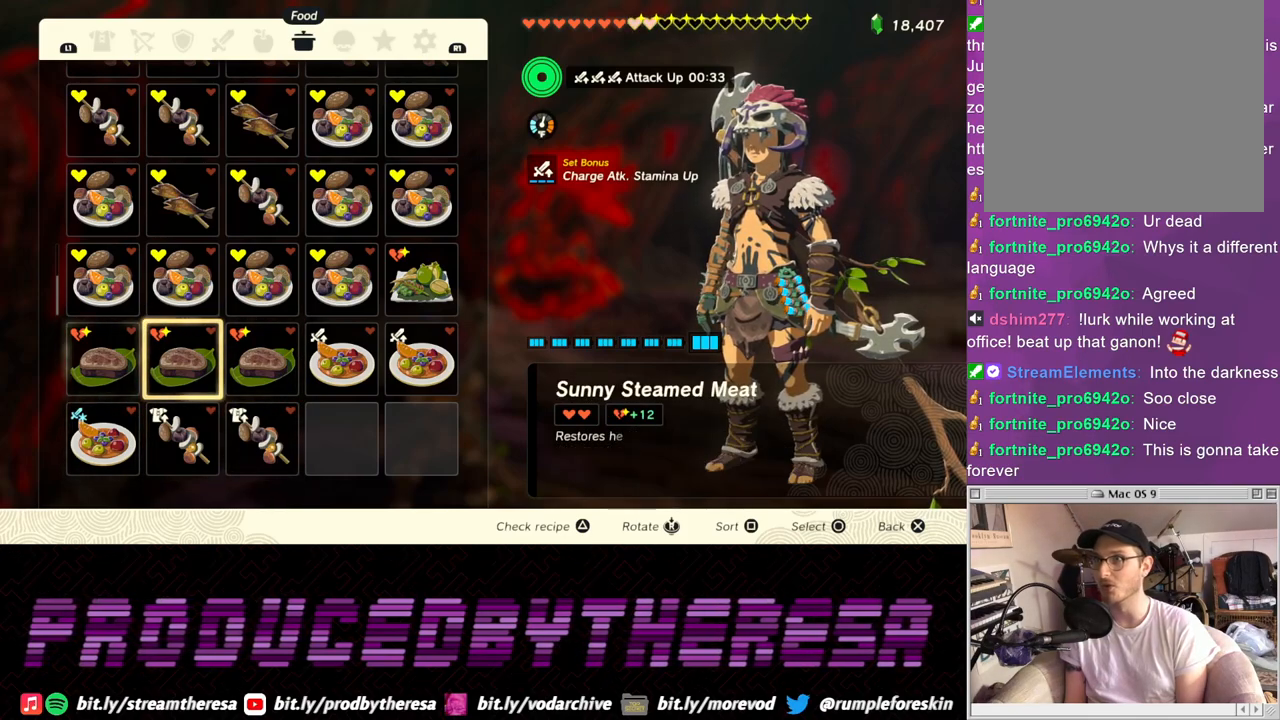
{"dt_ms": 500, "buttons": [], "left_stick": "center", "right_stick": "center", "events": [[17, "DPAD_RIGHT", "up"], [167, "DPAD_RIGHT", "down"], [300, "DPAD_RIGHT", "up"]]}
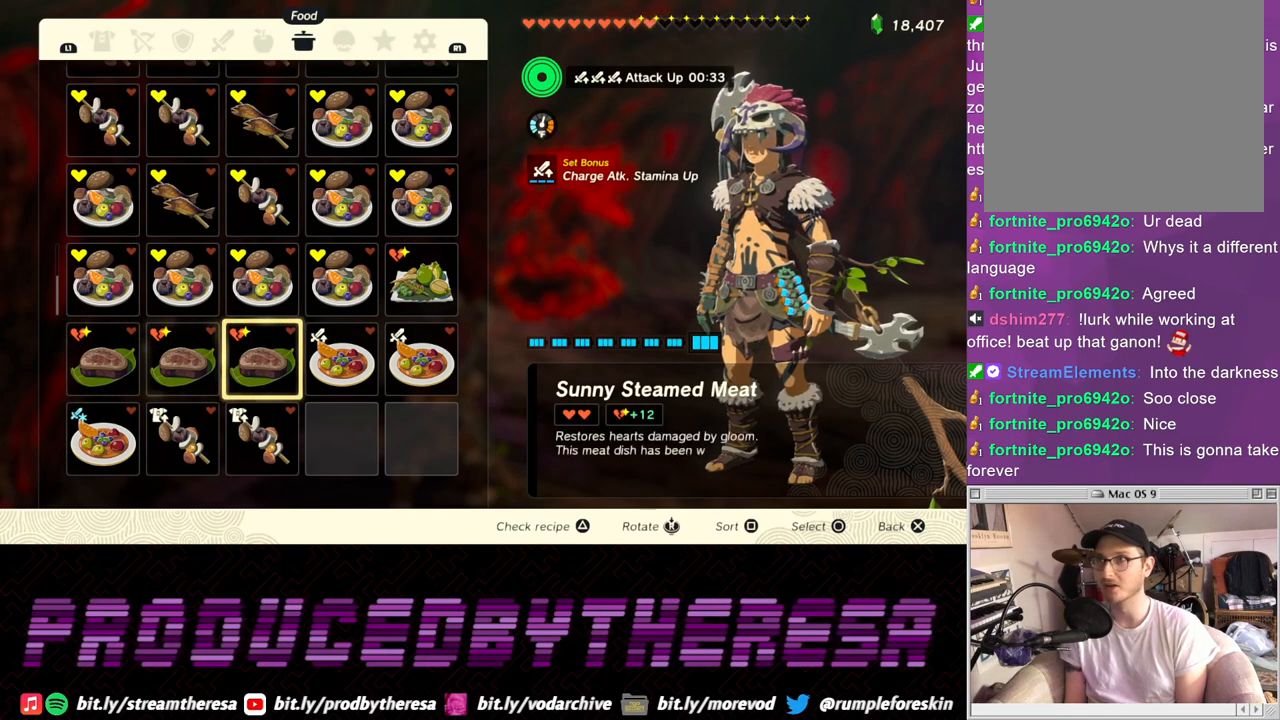
{"dt_ms": 500, "buttons": [], "left_stick": "center", "right_stick": "center", "events": [[133, "CIRCLE", "down"], [217, "CIRCLE", "up"], [283, "CIRCLE", "down"], [400, "CIRCLE", "up"]]}
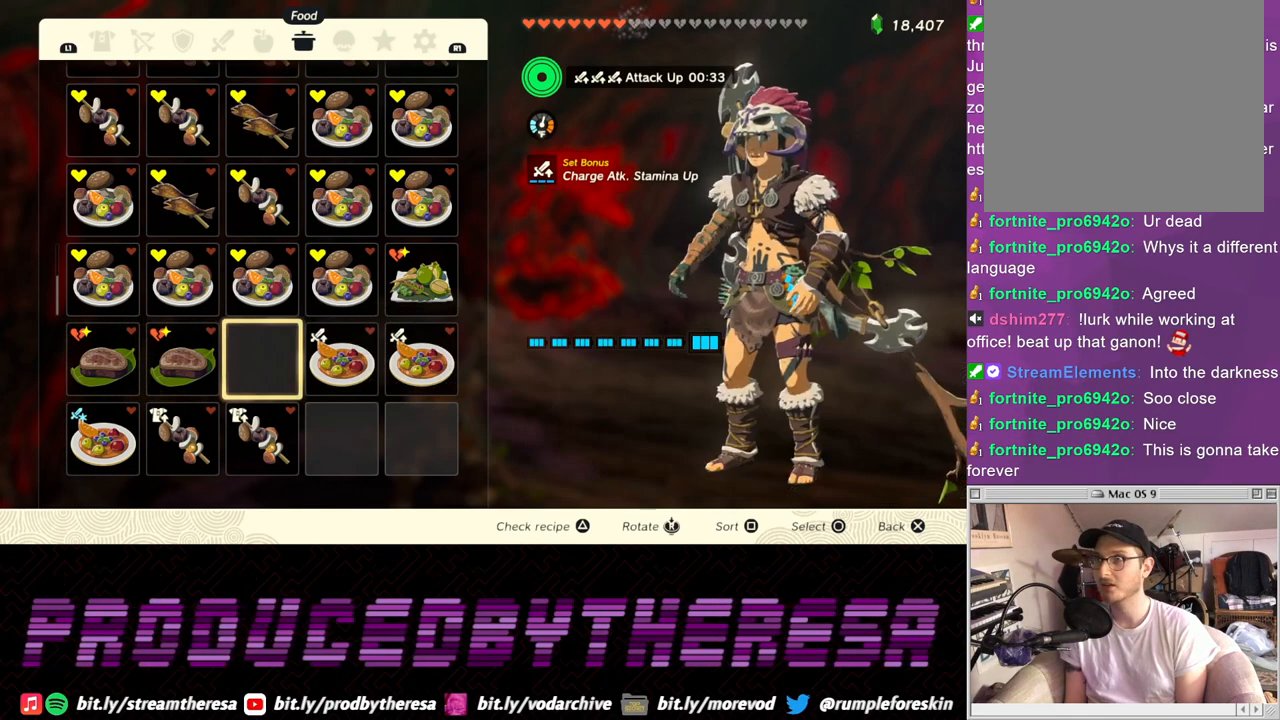
{"dt_ms": 500, "buttons": [], "left_stick": "center", "right_stick": "center", "events": []}
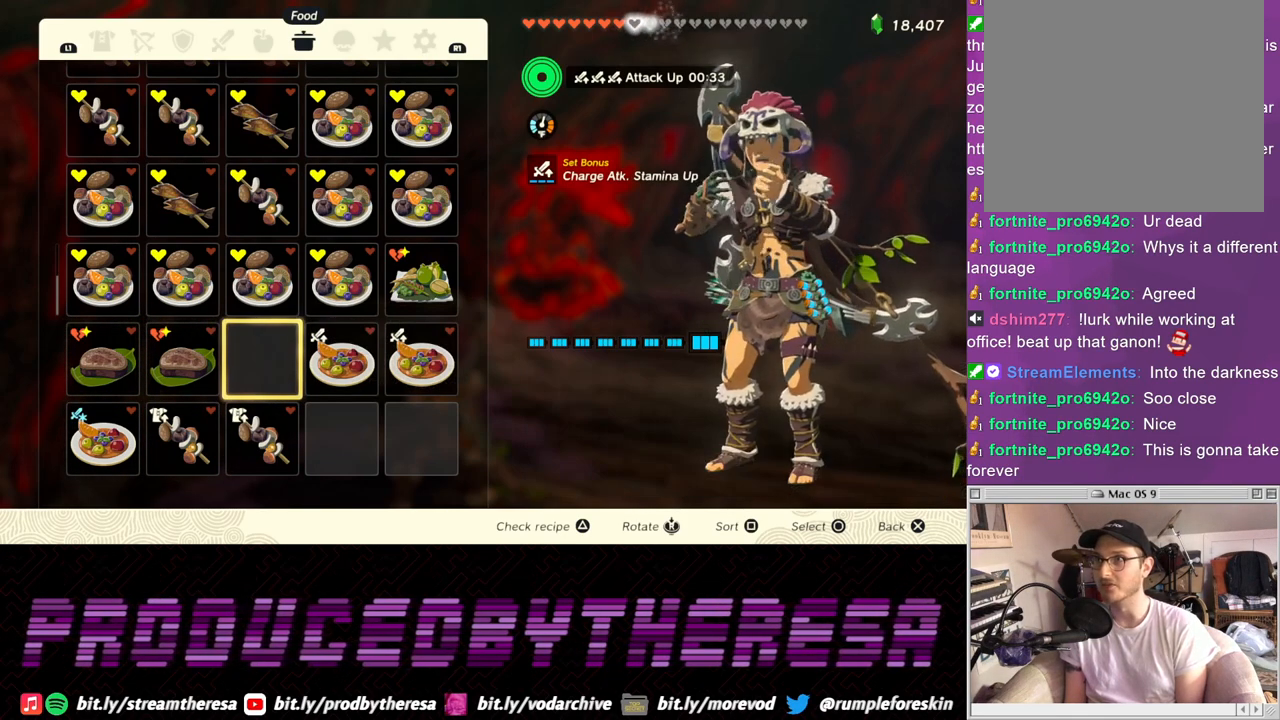
{"dt_ms": 500, "buttons": [], "left_stick": "center", "right_stick": "center", "events": []}
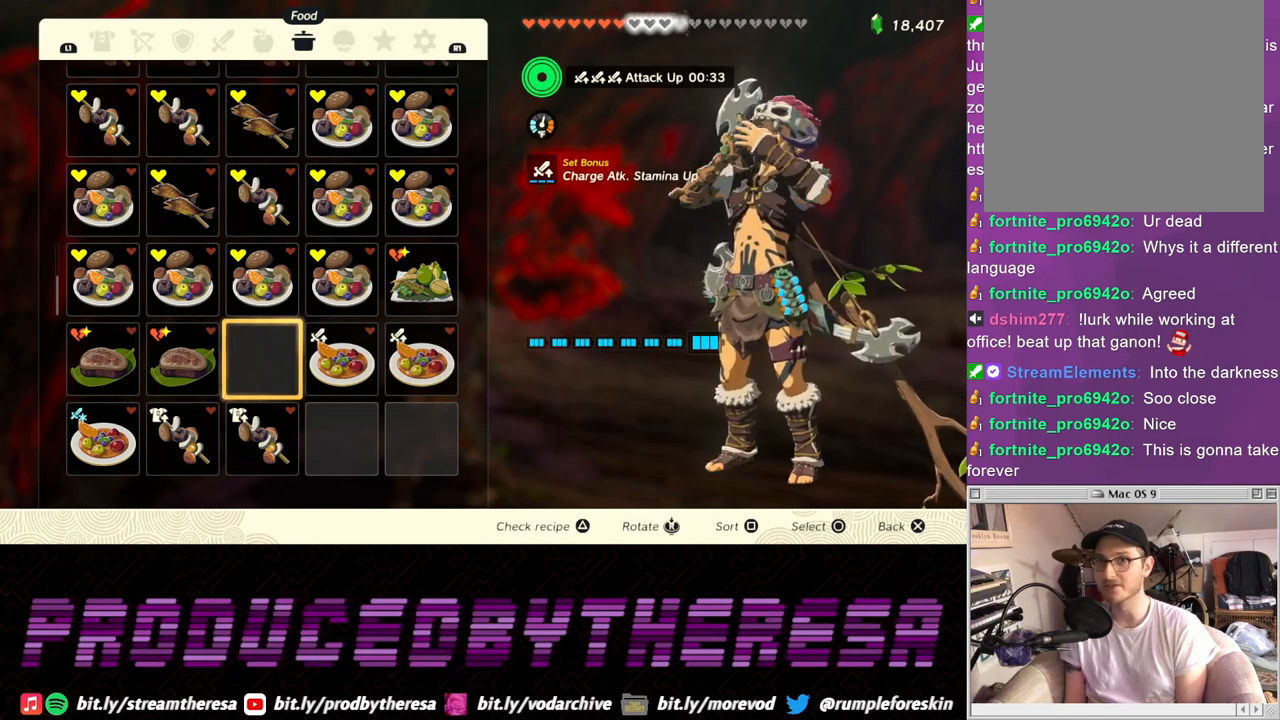
{"dt_ms": 500, "buttons": [], "left_stick": "center", "right_stick": "center", "events": []}
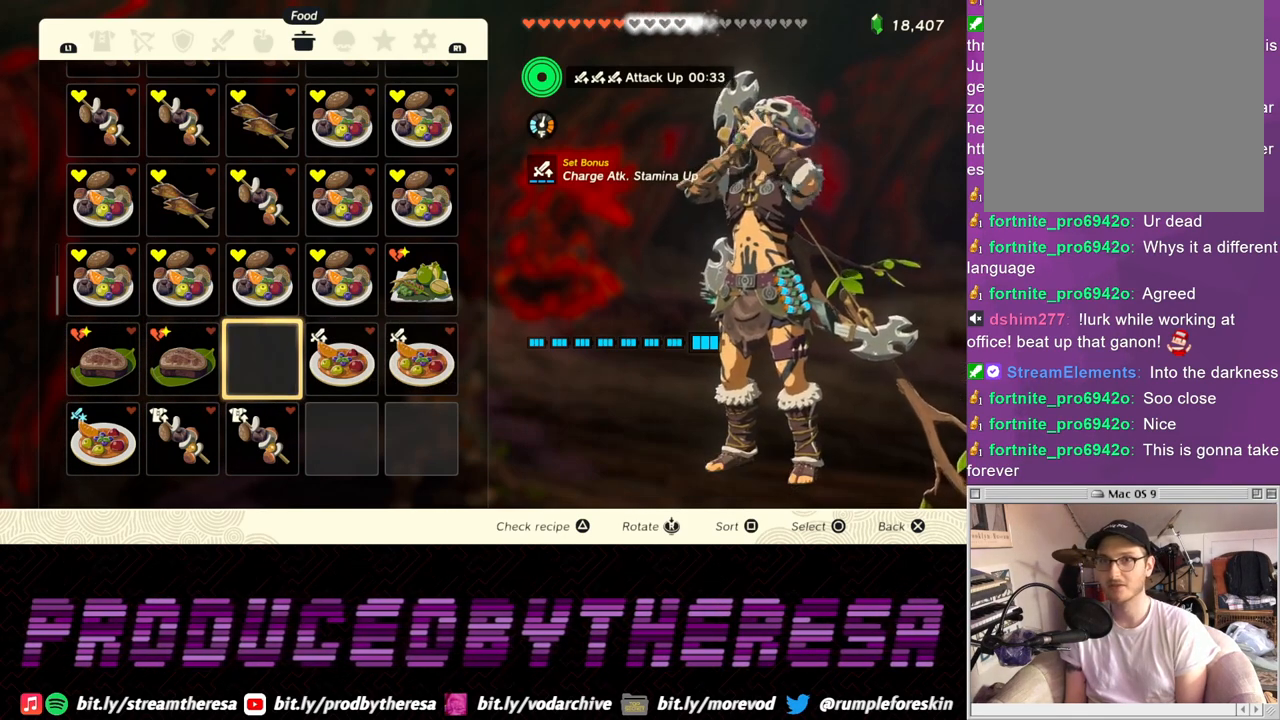
{"dt_ms": 500, "buttons": [], "left_stick": "center", "right_stick": "center", "events": [[233, "DPAD_UP", "down"], [350, "DPAD_UP", "up"]]}
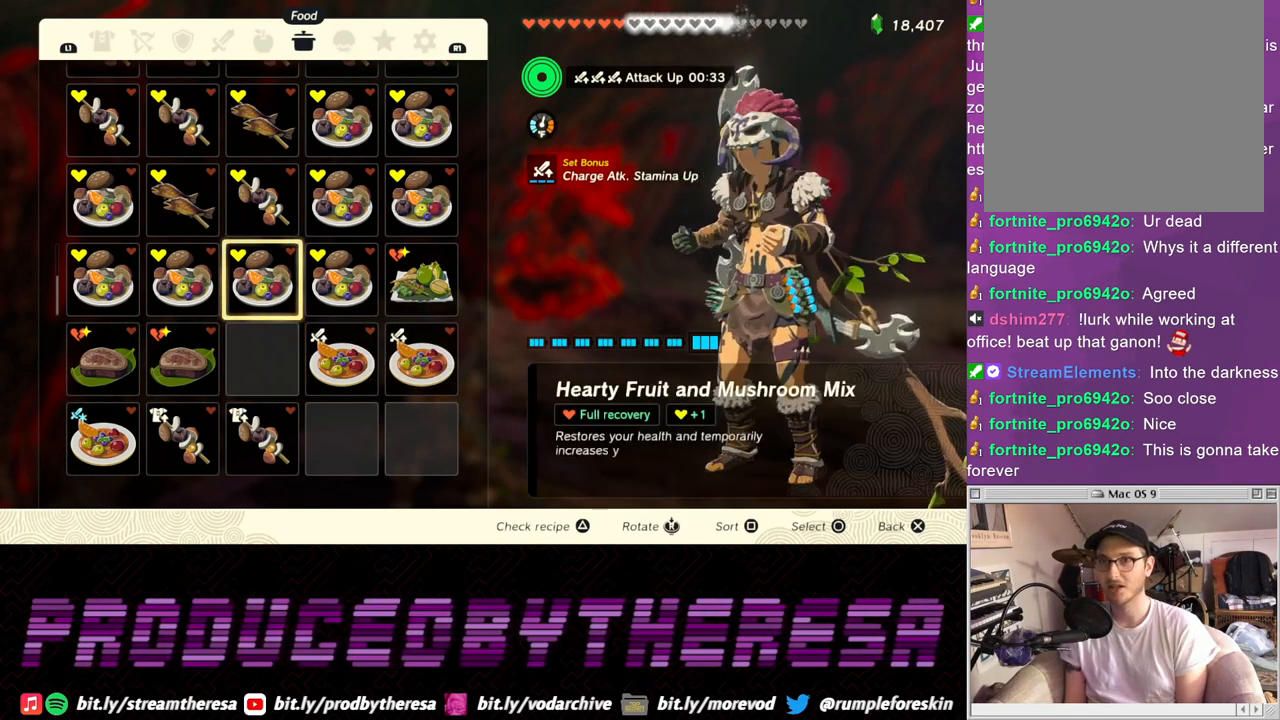
{"dt_ms": 500, "buttons": [], "left_stick": "center", "right_stick": "center", "events": [[383, "DPAD_RIGHT", "down"], [500, "DPAD_RIGHT", "up"]]}
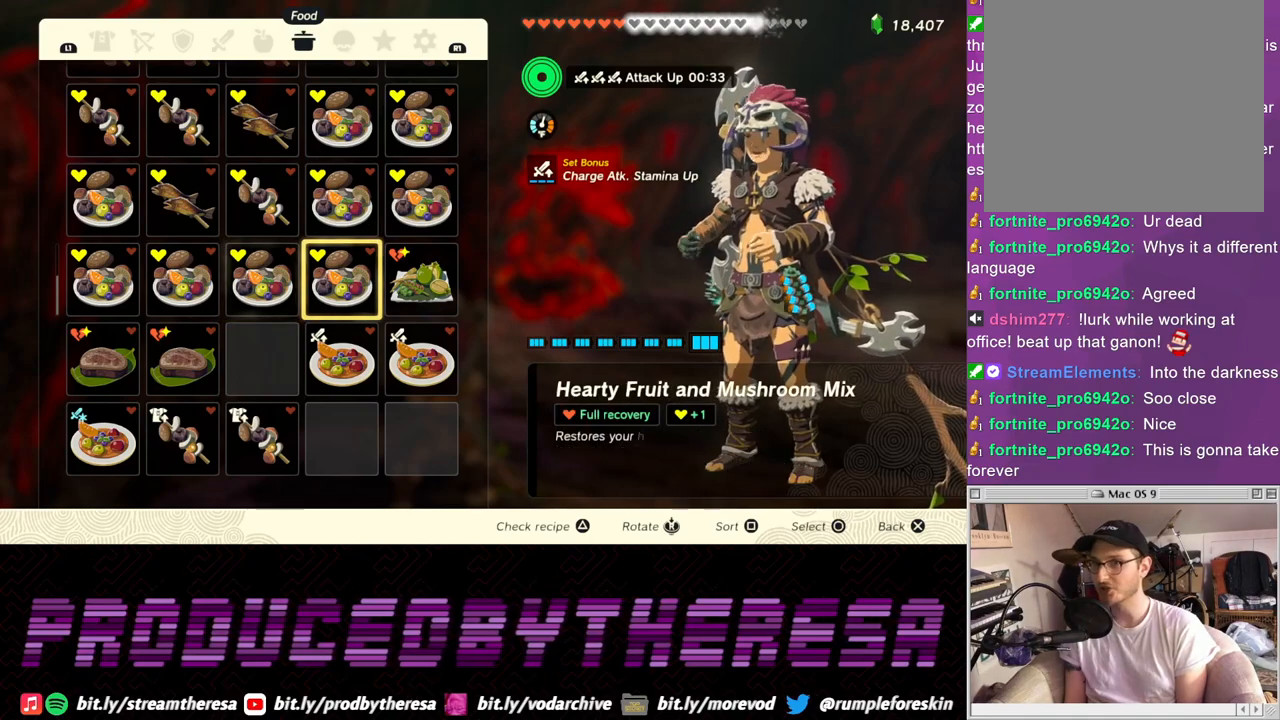
{"dt_ms": 500, "buttons": [], "left_stick": "center", "right_stick": "center", "events": []}
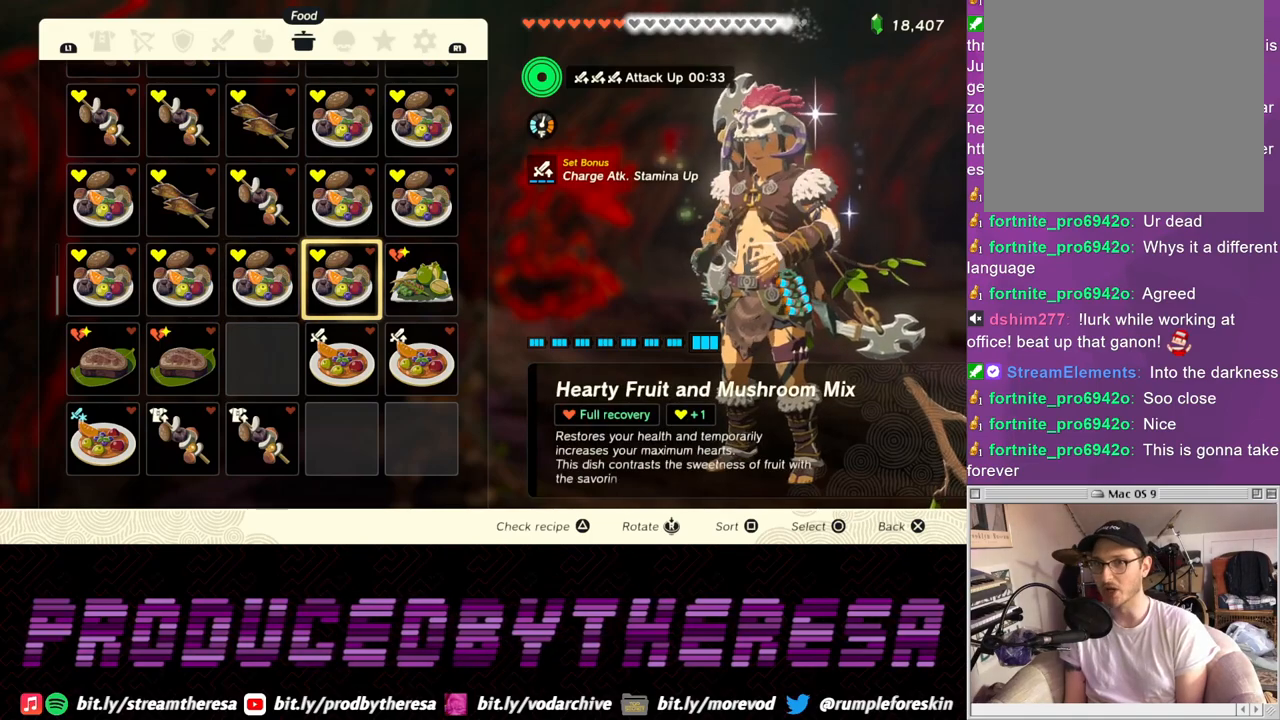
{"dt_ms": 500, "buttons": [], "left_stick": "center", "right_stick": "center", "events": [[83, "DPAD_LEFT", "down"], [183, "DPAD_LEFT", "up"], [350, "DPAD_RIGHT", "down"], [467, "DPAD_RIGHT", "up"]]}
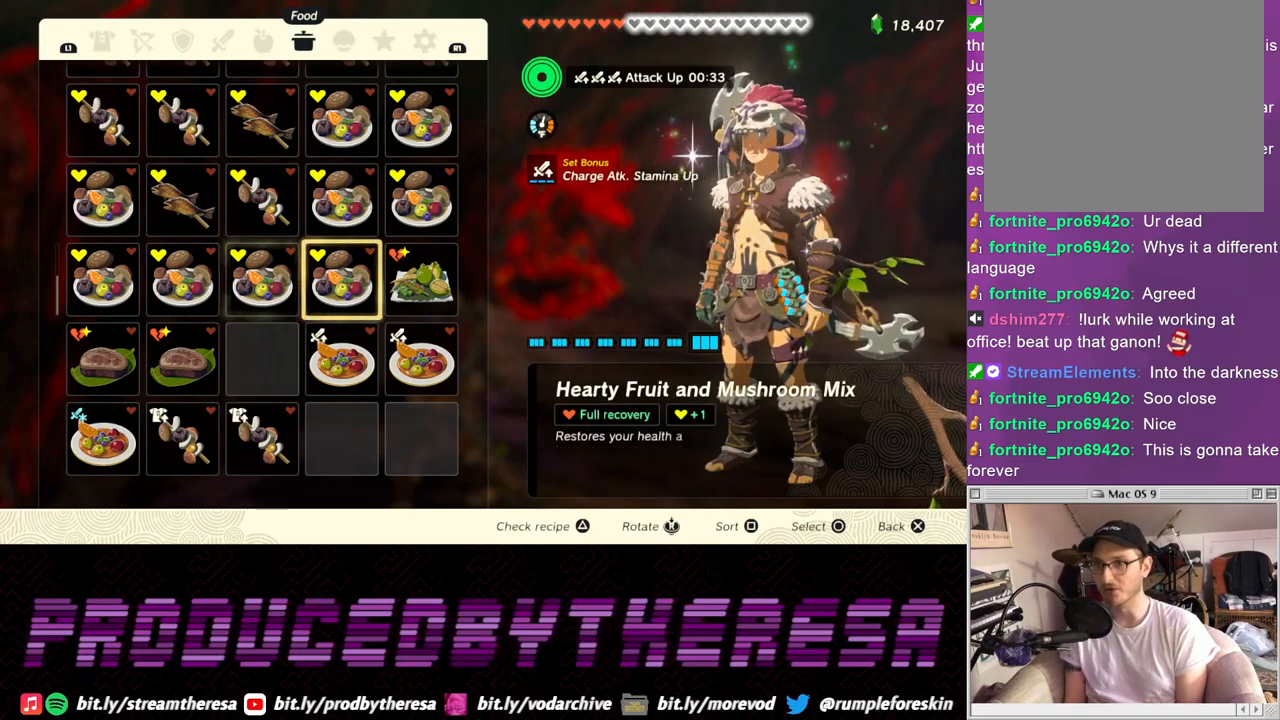
{"dt_ms": 500, "buttons": ["CIRCLE"], "left_stick": "center", "right_stick": "center", "events": [[500, "CIRCLE", "down"]]}
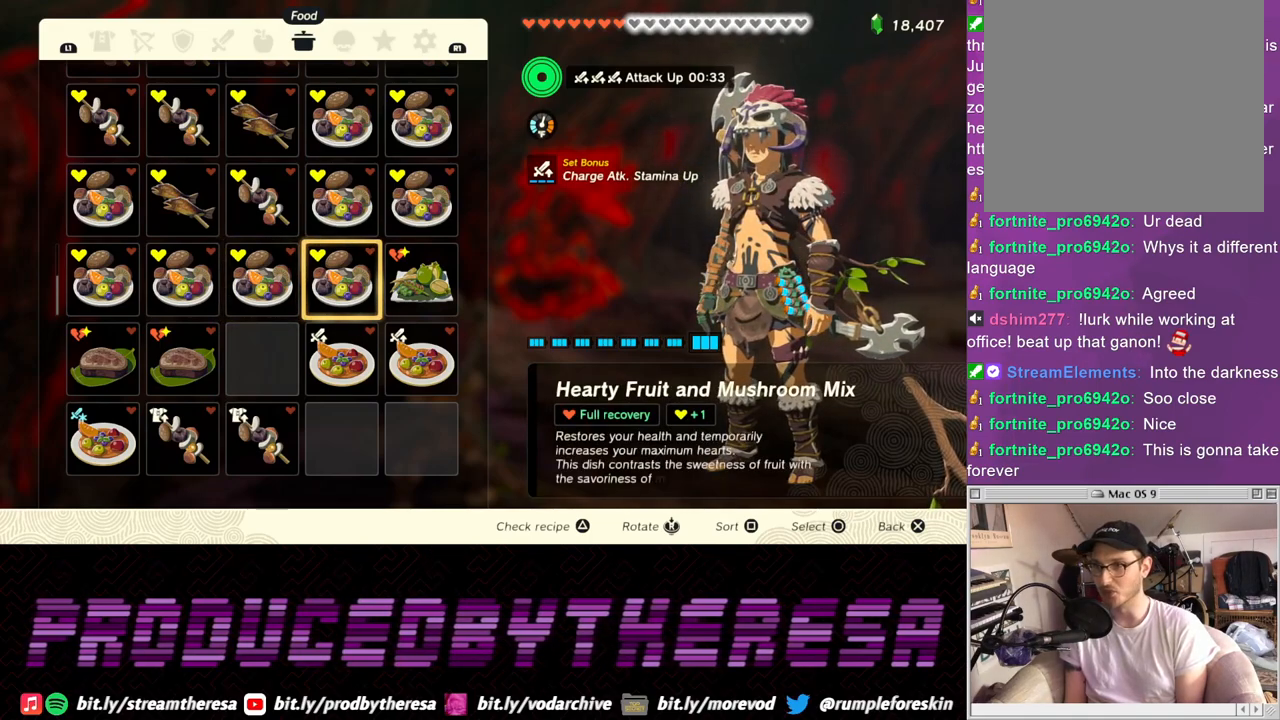
{"dt_ms": 500, "buttons": [], "left_stick": "center", "right_stick": "center", "events": [[100, "CIRCLE", "up"], [167, "CIRCLE", "down"], [283, "CIRCLE", "up"]]}
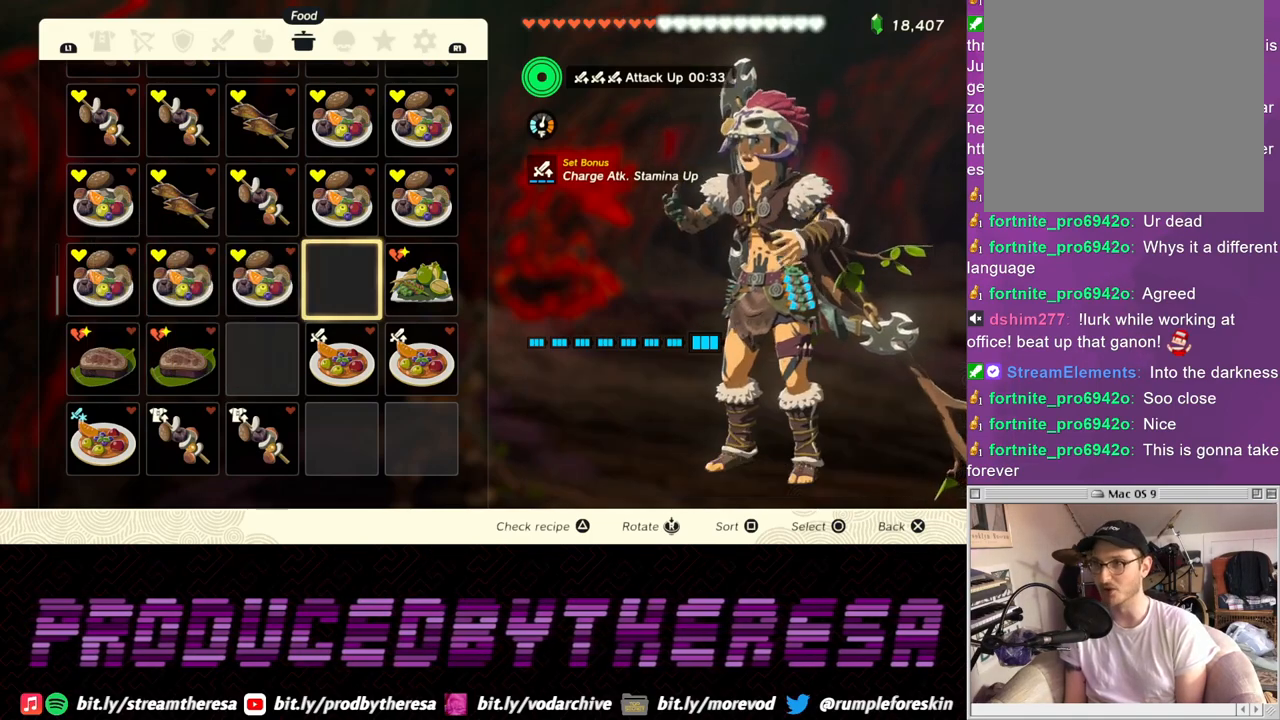
{"dt_ms": 500, "buttons": ["CROSS"], "left_stick": "center", "right_stick": "center", "events": [[400, "CROSS", "down"]]}
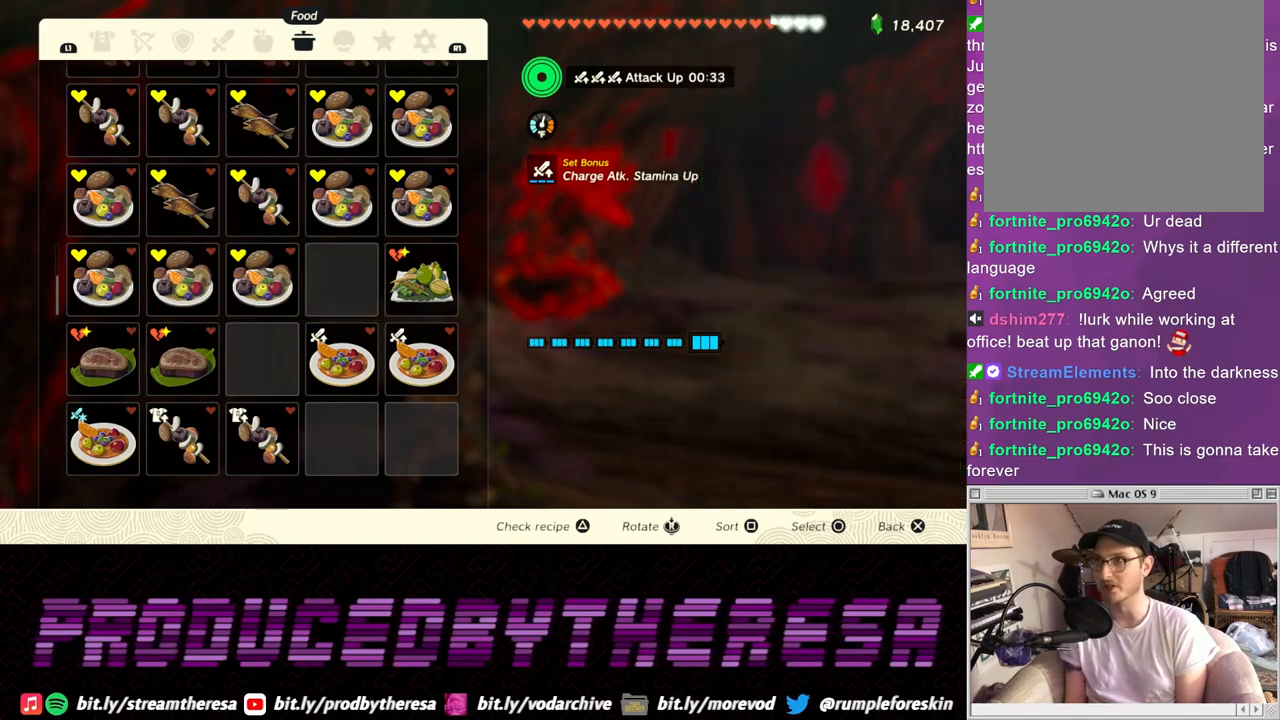
{"dt_ms": 500, "buttons": ["L2"], "left_stick": "right", "right_stick": "center", "events": [[17, "CROSS", "up"], [250, "L2", "down"], [283, "left_stick", "right"]]}
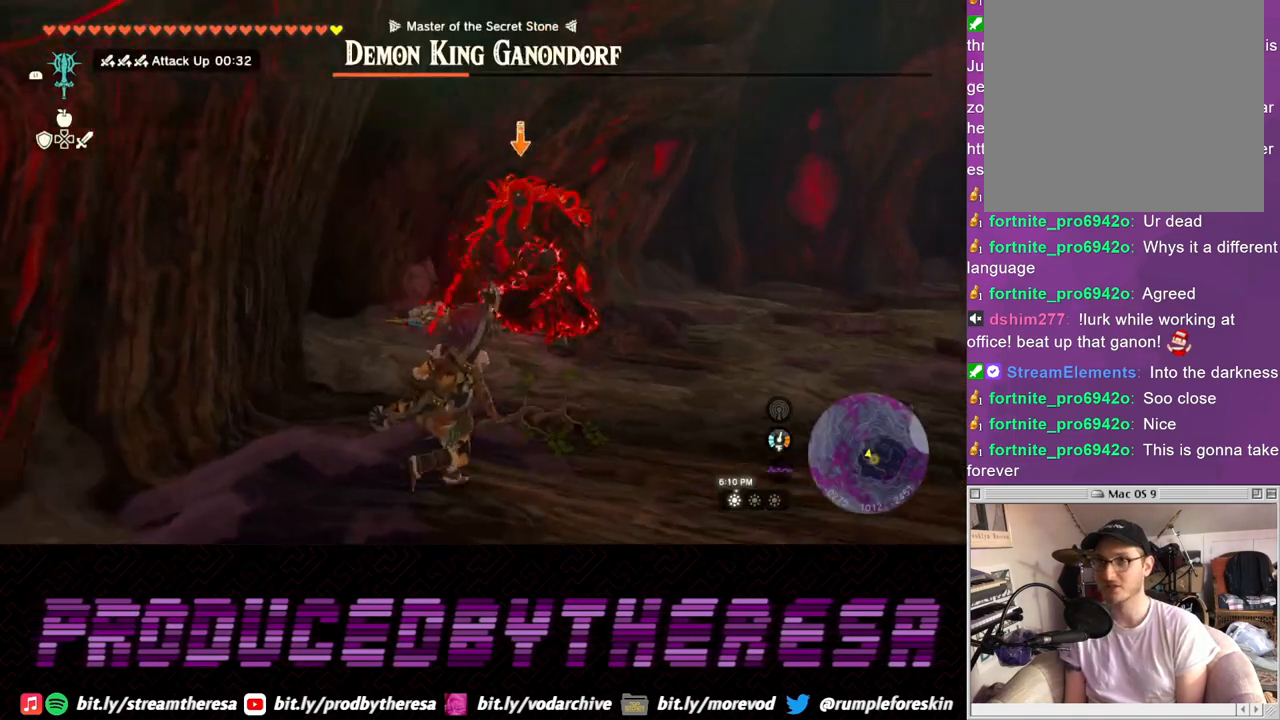
{"dt_ms": 500, "buttons": ["L2"], "left_stick": "right", "right_stick": "center", "events": []}
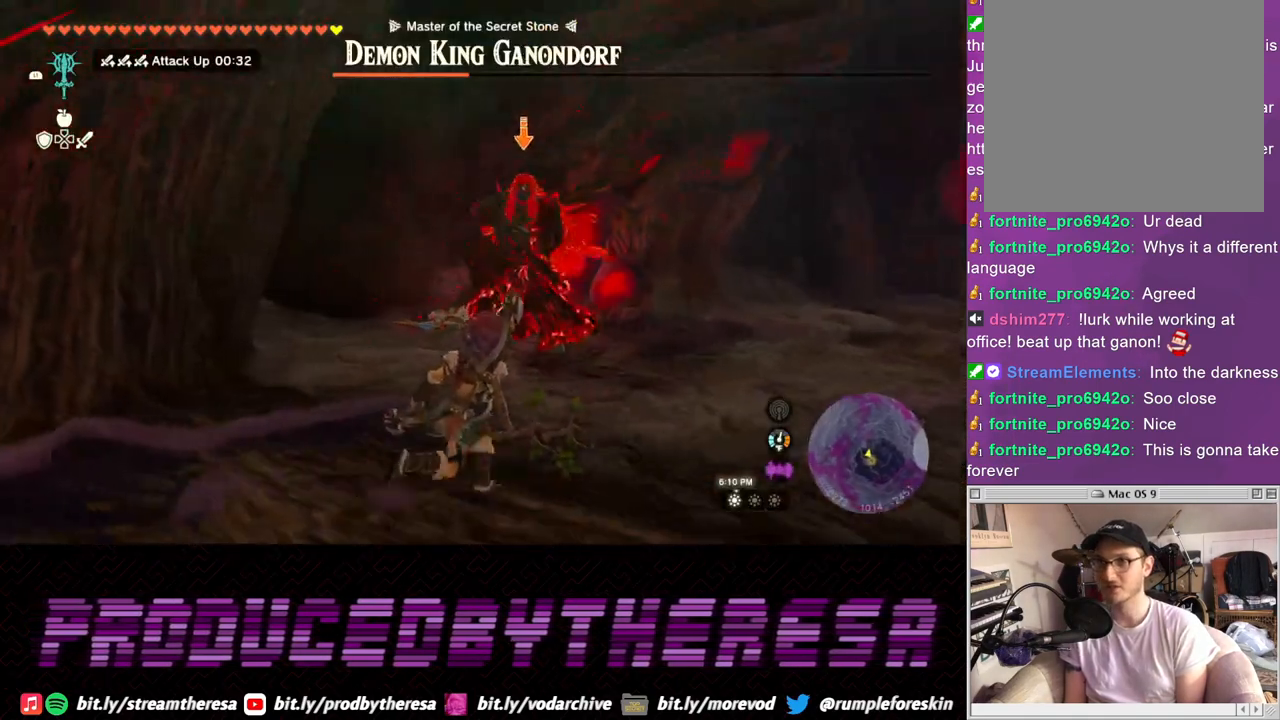
{"dt_ms": 500, "buttons": ["L2"], "left_stick": "up-right", "right_stick": "center", "events": [[17, "left_stick", "up-right"]]}
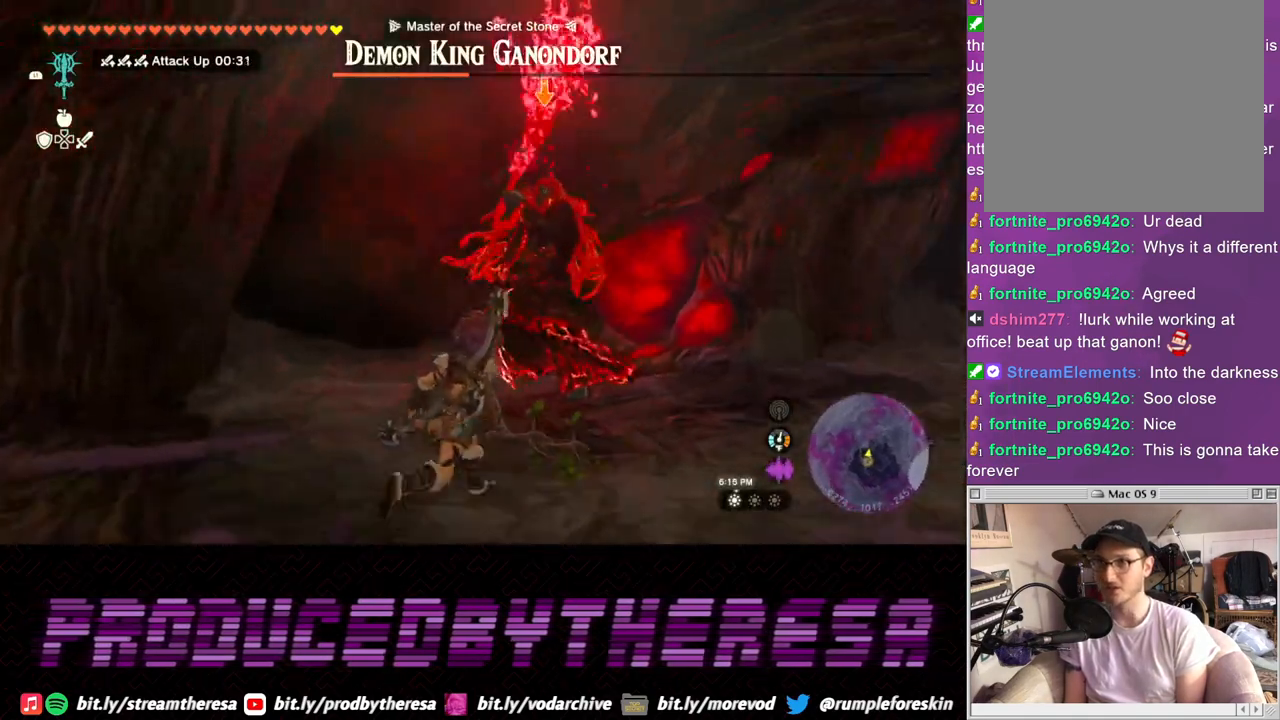
{"dt_ms": 500, "buttons": ["L2"], "left_stick": "down", "right_stick": "center", "events": [[200, "left_stick", "right"], [350, "left_stick", "down-right"], [500, "left_stick", "down"]]}
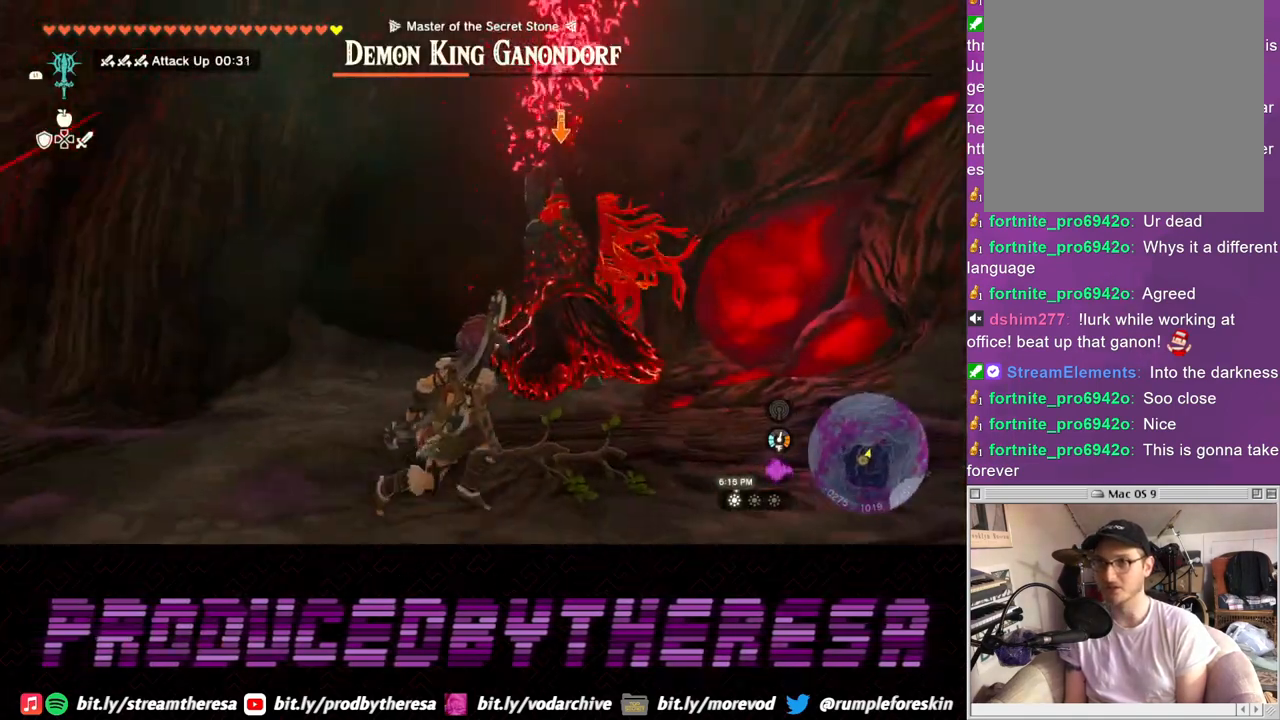
{"dt_ms": 500, "buttons": ["L2"], "left_stick": "down", "right_stick": "center", "events": [[133, "TRIANGLE", "down"], [200, "TRIANGLE", "up"]]}
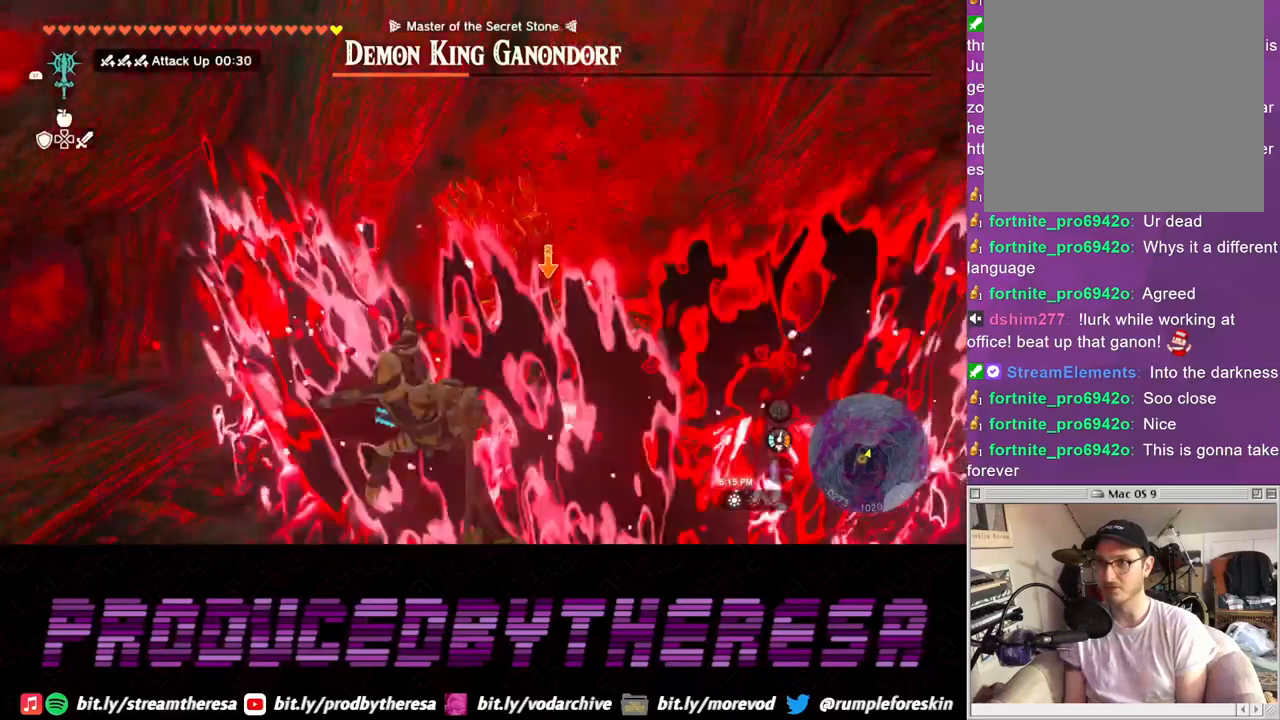
{"dt_ms": 500, "buttons": ["L2"], "left_stick": "down-left", "right_stick": "center", "events": [[350, "left_stick", "down-left"]]}
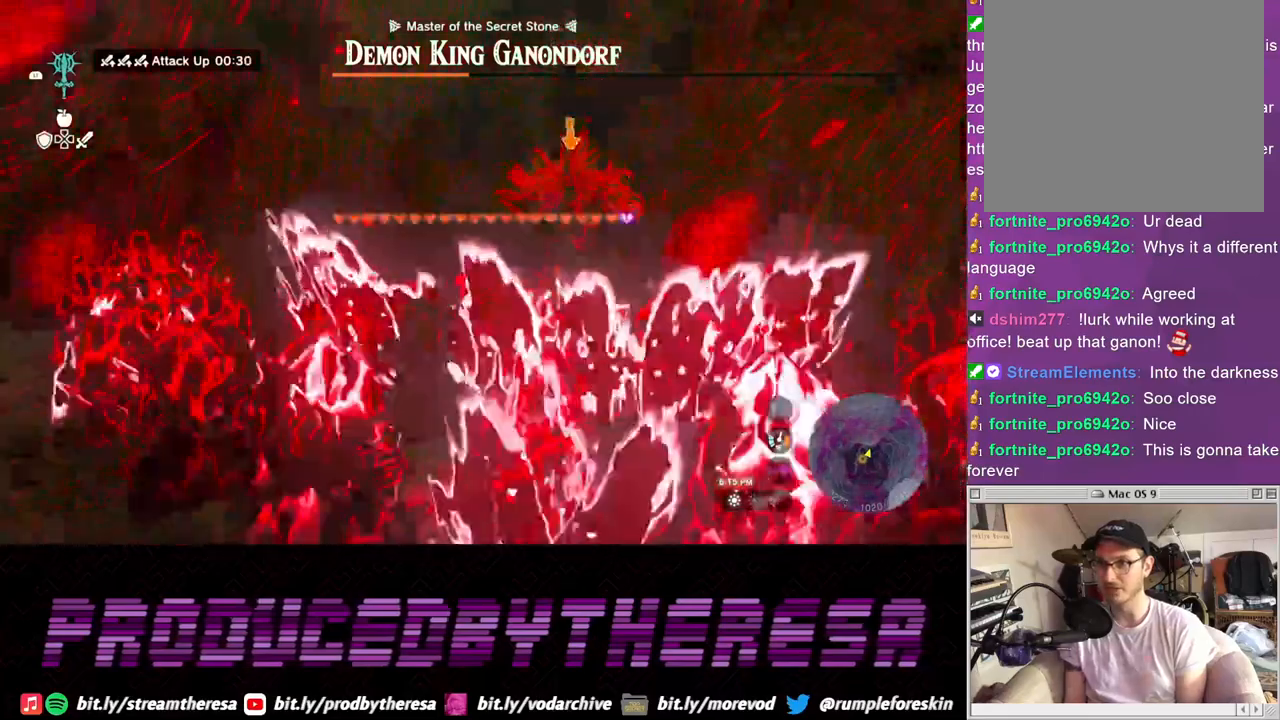
{"dt_ms": 500, "buttons": ["L2"], "left_stick": "up-left", "right_stick": "center", "events": [[217, "left_stick", "left"], [450, "left_stick", "up-left"]]}
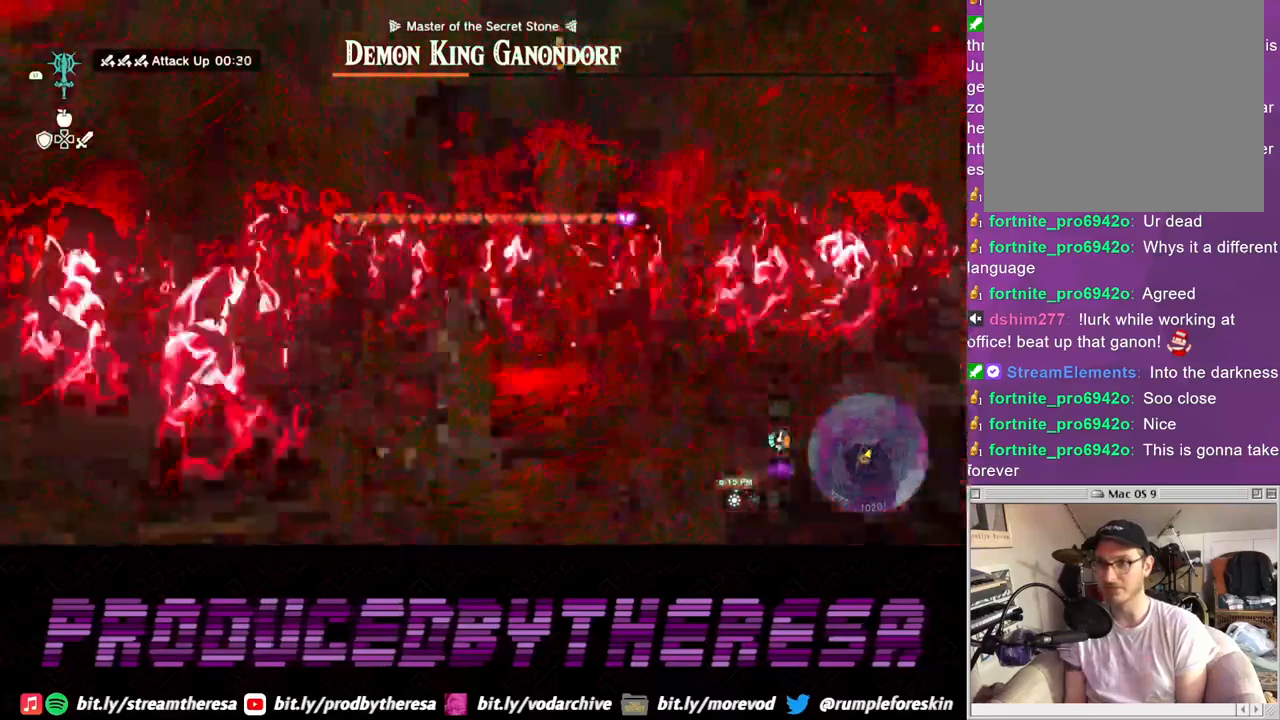
{"dt_ms": 500, "buttons": ["L2"], "left_stick": "up", "right_stick": "center", "events": [[33, "CROSS", "down"], [133, "CROSS", "up"], [233, "CROSS", "down"], [233, "left_stick", "up"], [333, "CROSS", "up"]]}
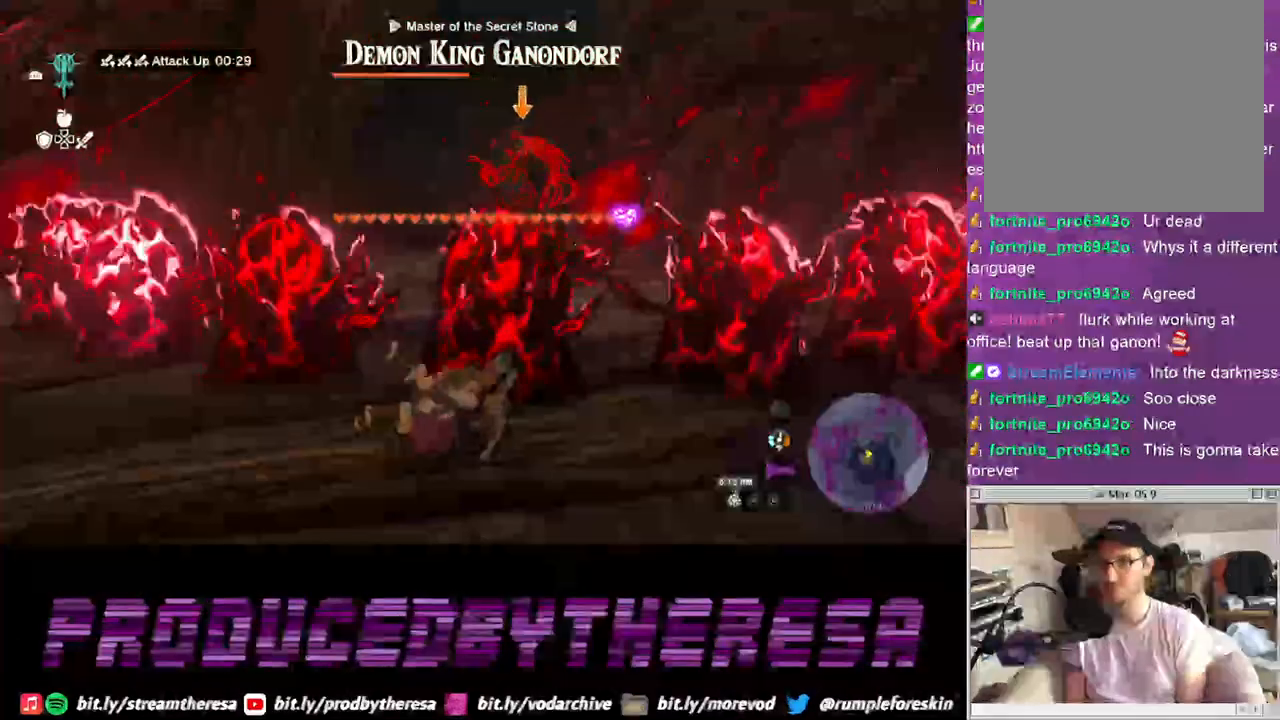
{"dt_ms": 500, "buttons": ["TRIANGLE", "L2"], "left_stick": "up", "right_stick": "center"}
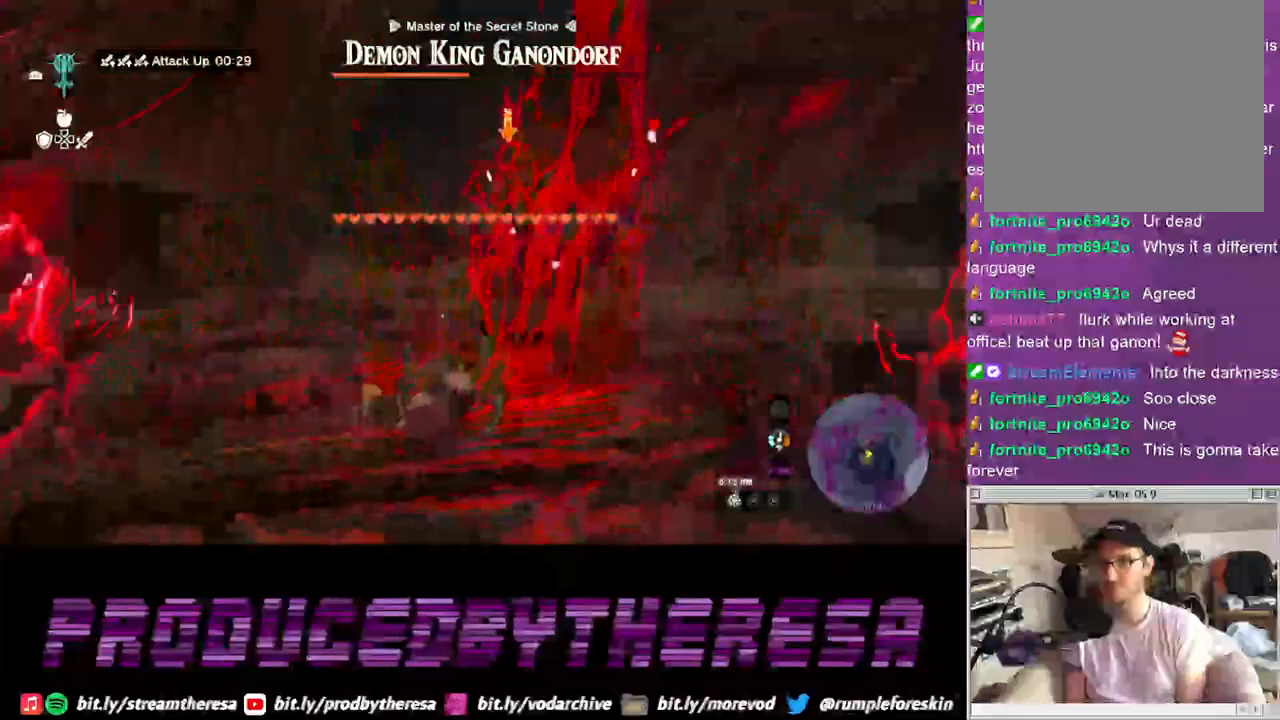
{"dt_ms": 1000, "buttons": ["TRIANGLE", "L2"], "left_stick": "right", "right_stick": "center"}
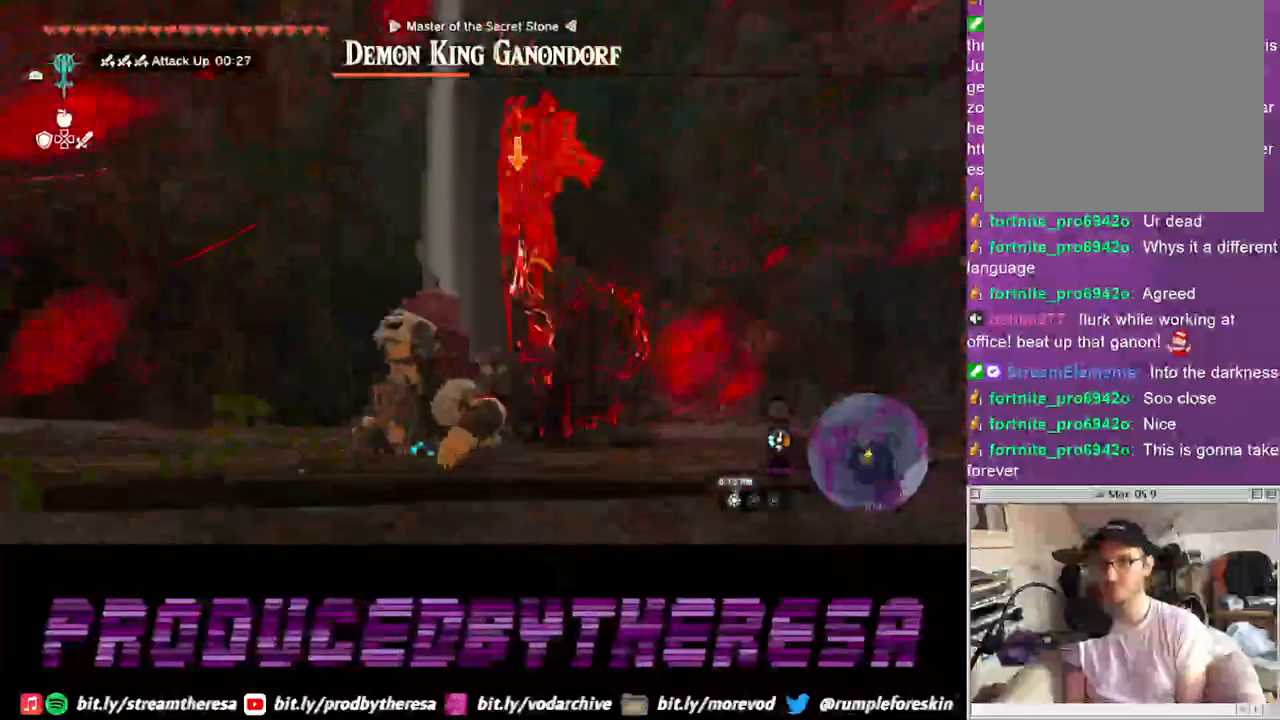
{"dt_ms": 500, "buttons": ["L2"], "left_stick": "up-right", "right_stick": "center", "events": [[83, "TRIANGLE", "up"], [133, "TRIANGLE", "down"], [217, "TRIANGLE", "up"], [400, "left_stick", "up-right"]]}
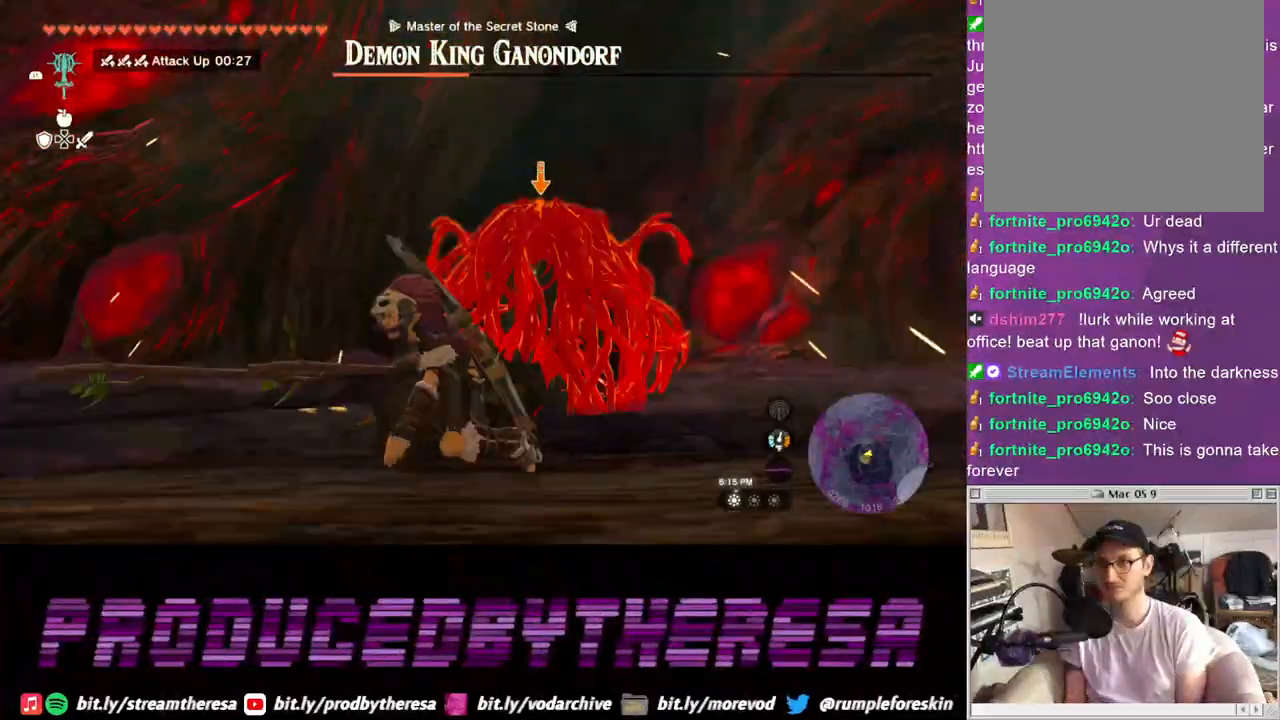
{"dt_ms": 500, "buttons": ["SQUARE", "L2"], "left_stick": "up-right", "right_stick": "center", "events": [[267, "SQUARE", "down"], [350, "SQUARE", "up"], [433, "SQUARE", "down"]]}